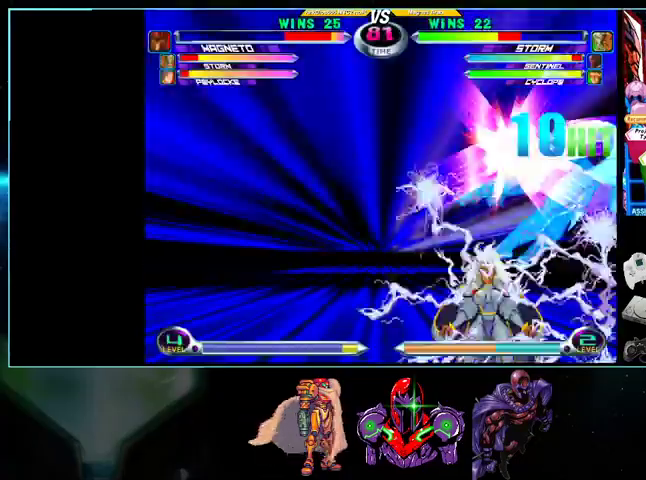
Gameplay with a controller (Nintendo layout); each line is a JSON object with the inputs held at the frame after it. "events" lists button and stick changes between this image and that frame as [ms after this image, input, new state], when the widget could be followed in between. Not read: L3 R3.
{"buttons": ["A"], "events": [[33, "B", "down"], [100, "A", "up"], [100, "B", "up"], [100, "L1", "down"], [100, "R1", "down"], [133, "B", "down"], [133, "Y", "down"], [167, "A", "down"], [167, "B", "up"], [167, "L1", "up"], [167, "R1", "up"], [167, "Y", "up"], [200, "B", "down"], [233, "A", "up"], [233, "B", "up"], [233, "L1", "down"], [233, "R1", "down"], [333, "A", "down"], [333, "L1", "up"], [333, "R1", "up"], [400, "A", "up"], [400, "L1", "down"], [400, "R1", "down"], [500, "A", "down"], [500, "L1", "up"], [500, "R1", "up"]]}
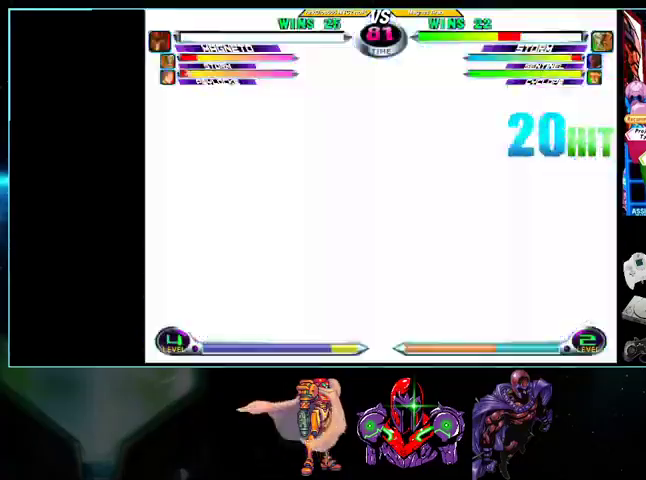
{"buttons": [], "events": [[33, "A", "up"]]}
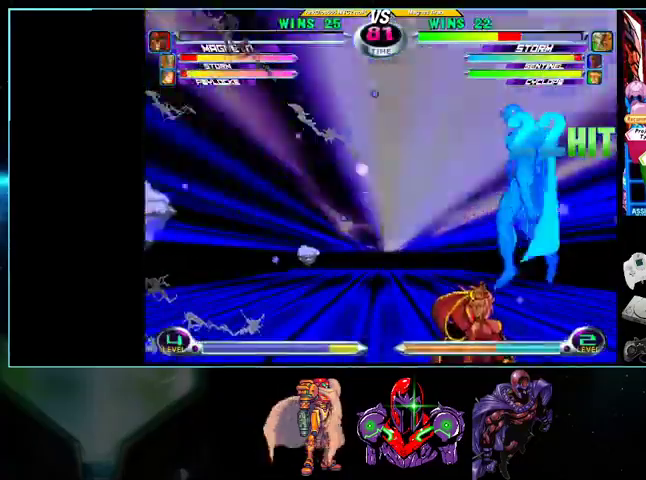
{"buttons": [], "events": []}
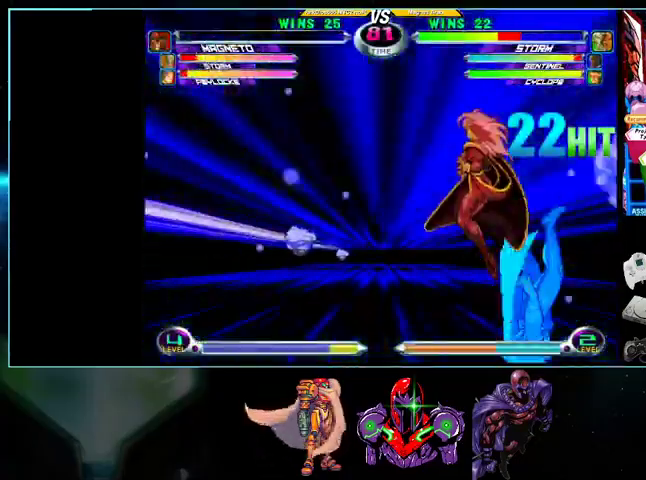
{"buttons": [], "events": []}
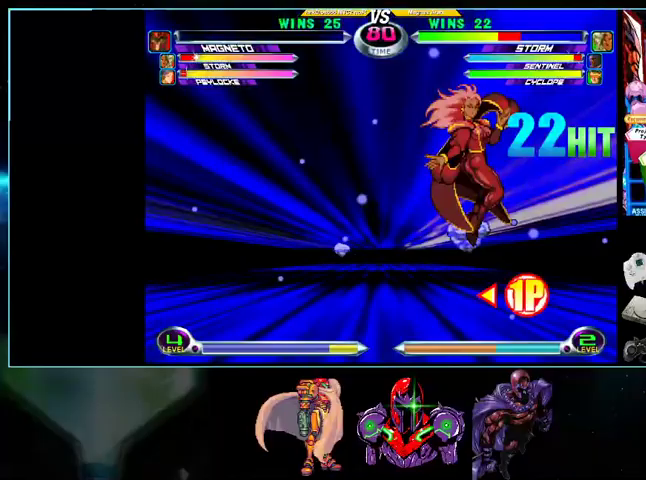
{"buttons": [], "events": []}
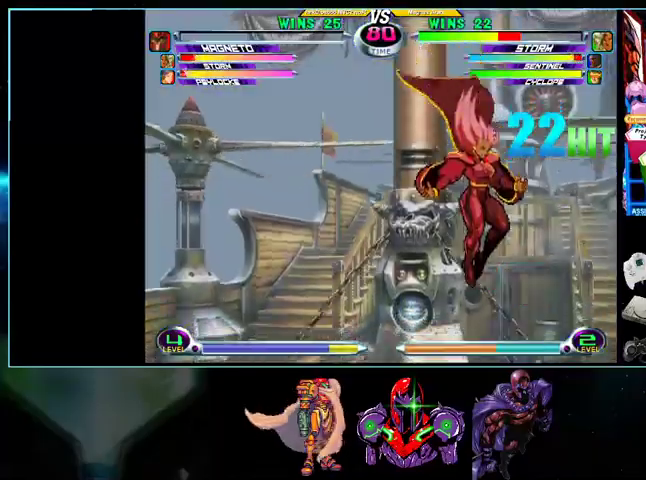
{"buttons": ["DPAD_LEFT"], "events": [[233, "DPAD_RIGHT", "down"], [233, "DPAD_UP", "down"], [400, "B", "down"], [433, "B", "up"], [500, "DPAD_LEFT", "down"], [500, "DPAD_RIGHT", "up"], [500, "DPAD_UP", "up"]]}
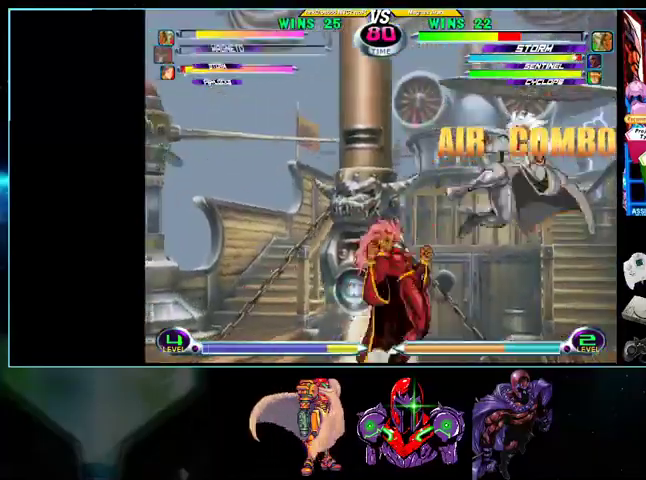
{"buttons": ["DPAD_LEFT"], "events": [[367, "X", "down"], [433, "X", "up"]]}
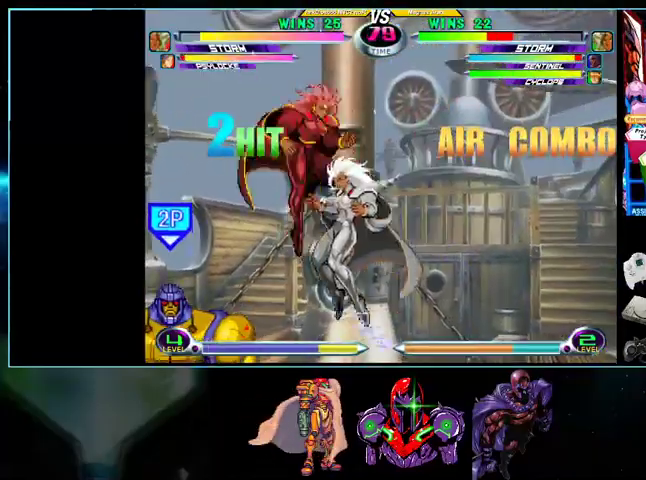
{"buttons": [], "events": [[267, "X", "down"], [333, "X", "up"], [400, "X", "down"], [433, "DPAD_LEFT", "up"], [433, "X", "up"]]}
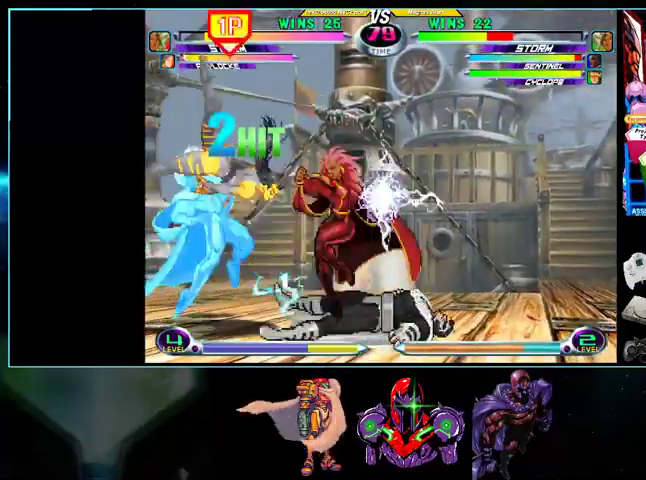
{"buttons": ["DPAD_UP", "DPAD_LEFT"], "events": [[100, "B", "down"], [133, "B", "up"], [300, "DPAD_UP", "down"], [400, "DPAD_LEFT", "down"]]}
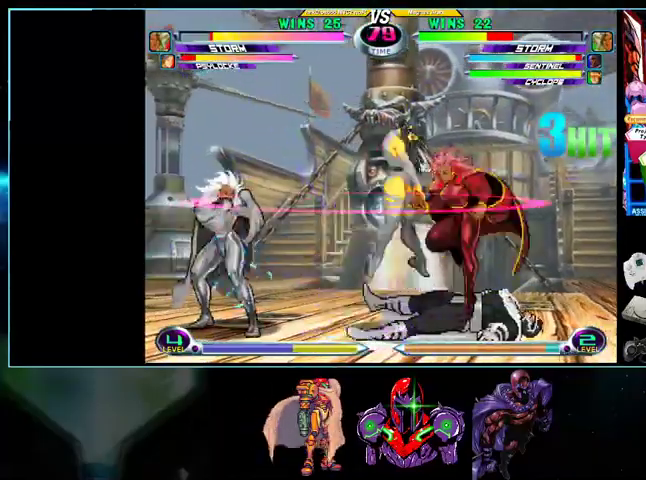
{"buttons": ["X", "Y", "DPAD_DOWN"], "events": [[100, "A", "down"], [200, "A", "up"], [233, "DPAD_LEFT", "up"], [267, "DPAD_UP", "up"], [267, "X", "down"], [367, "X", "up"], [433, "DPAD_DOWN", "down"], [500, "X", "down"], [500, "Y", "down"]]}
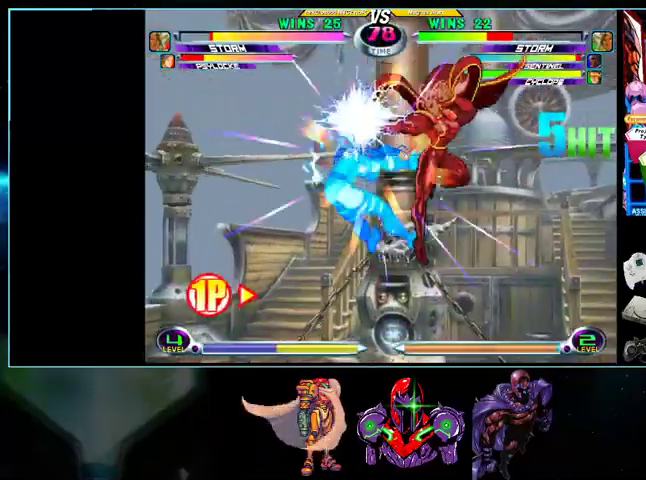
{"buttons": ["Y", "DPAD_DOWN", "DPAD_RIGHT"], "events": [[100, "X", "up"], [100, "Y", "up"], [133, "Y", "down"], [367, "DPAD_RIGHT", "down"]]}
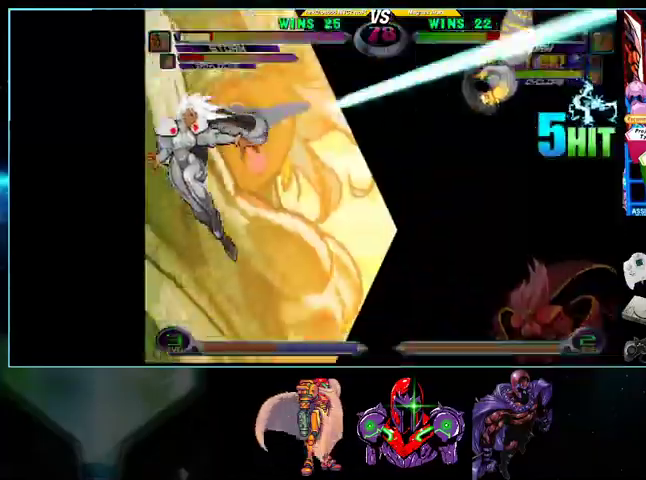
{"buttons": ["DPAD_RIGHT"], "events": [[233, "Y", "up"], [467, "DPAD_DOWN", "up"]]}
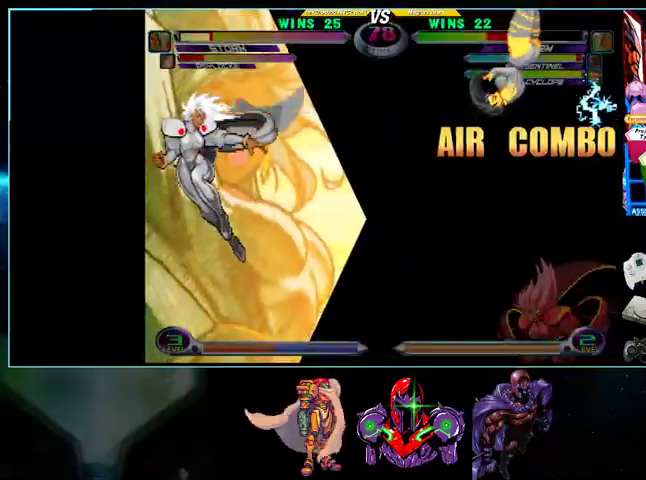
{"buttons": ["DPAD_RIGHT"], "events": []}
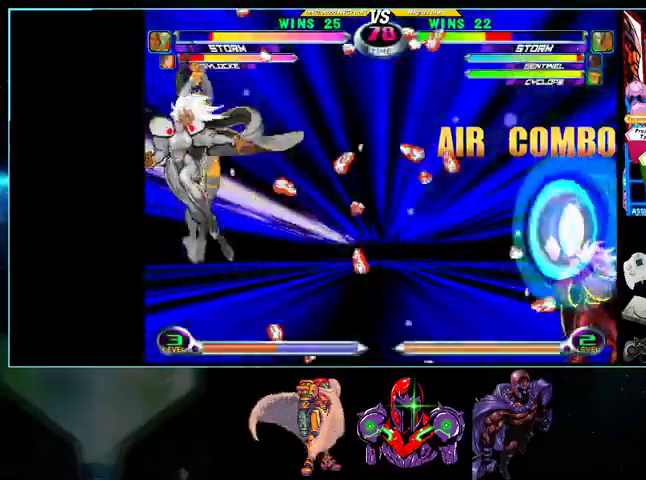
{"buttons": ["DPAD_RIGHT"], "events": []}
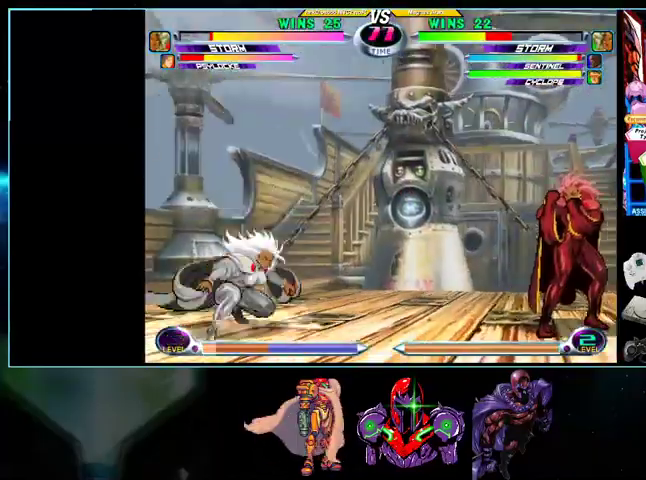
{"buttons": ["DPAD_RIGHT"], "events": [[200, "DPAD_RIGHT", "up"], [200, "R1", "down"], [233, "DPAD_LEFT", "down"], [233, "DPAD_UP", "down"], [267, "R1", "up"], [433, "DPAD_LEFT", "up"], [433, "DPAD_RIGHT", "down"], [433, "DPAD_UP", "up"]]}